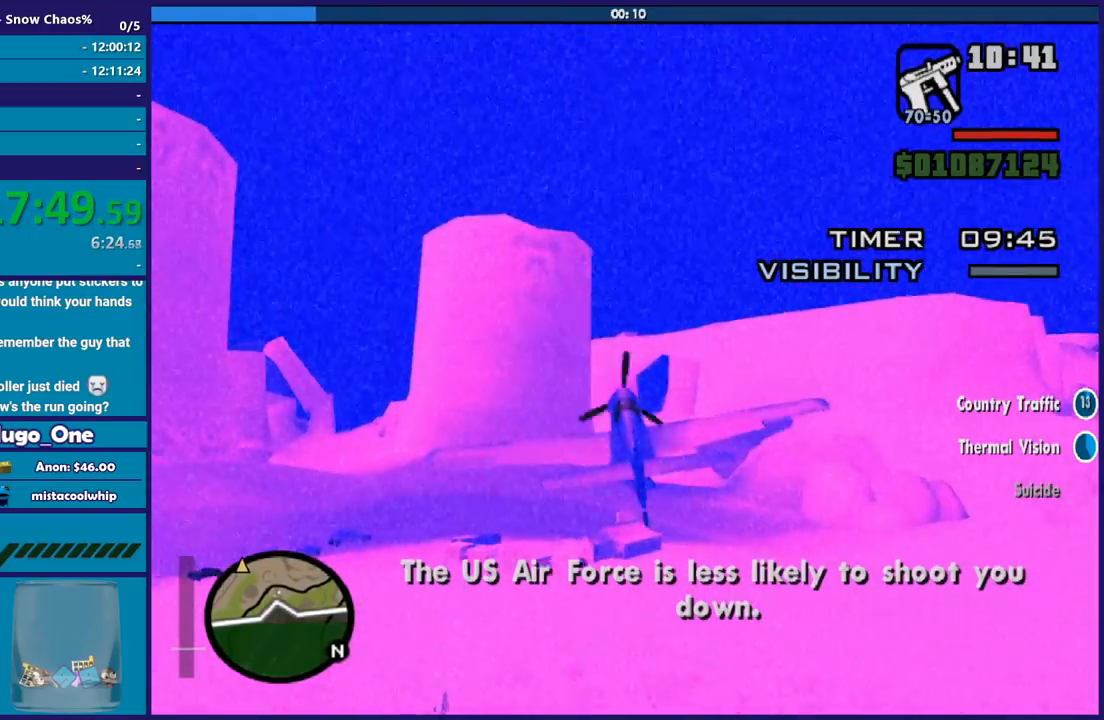
Gameplay with a controller (Xbox layout); each line is a JSON object with the inputs held at the frame after it. "button_events" lists button changes between this image and that frame as [ms after this image, input, new state], when the widget could be followed in between (sticks are given only as held states). Not read: right_stick.
{"buttons": ["R2"], "left_stick": "center", "button_events": []}
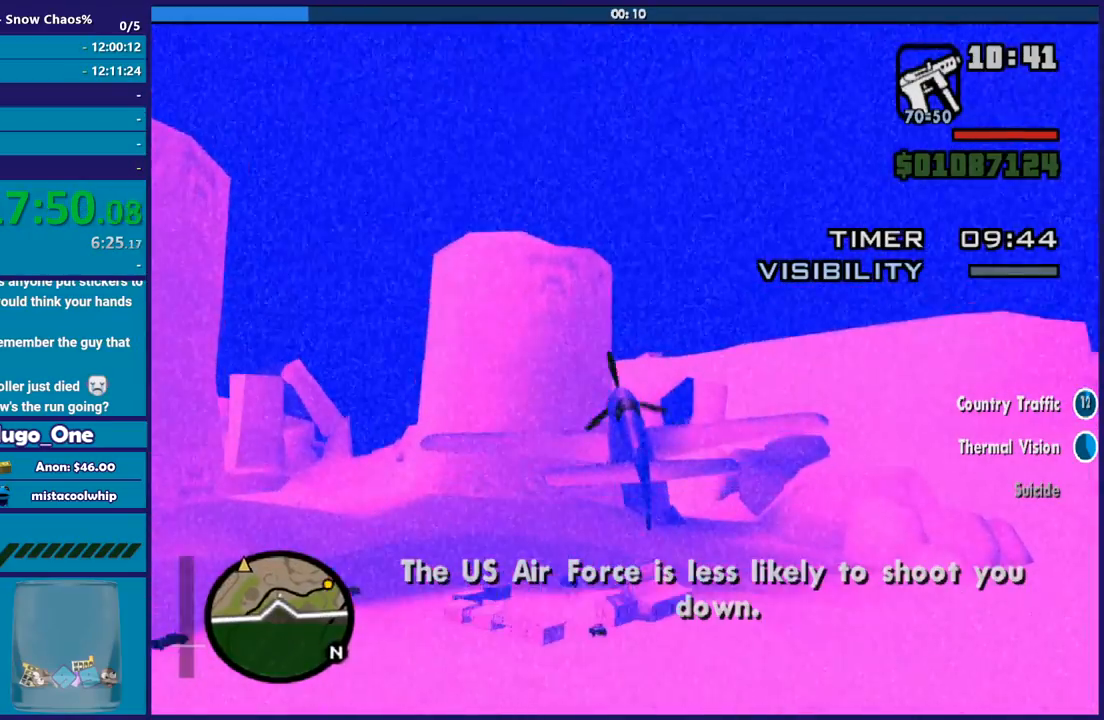
{"buttons": ["R2"], "left_stick": "up-left", "button_events": []}
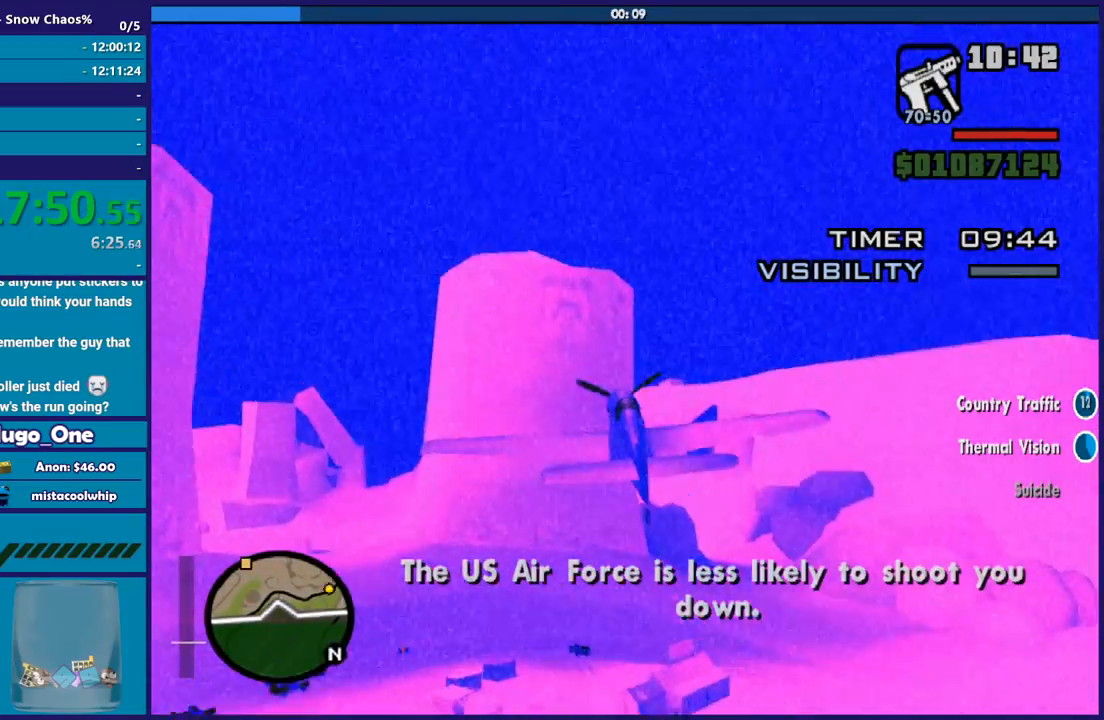
{"buttons": ["R2"], "left_stick": "right", "button_events": []}
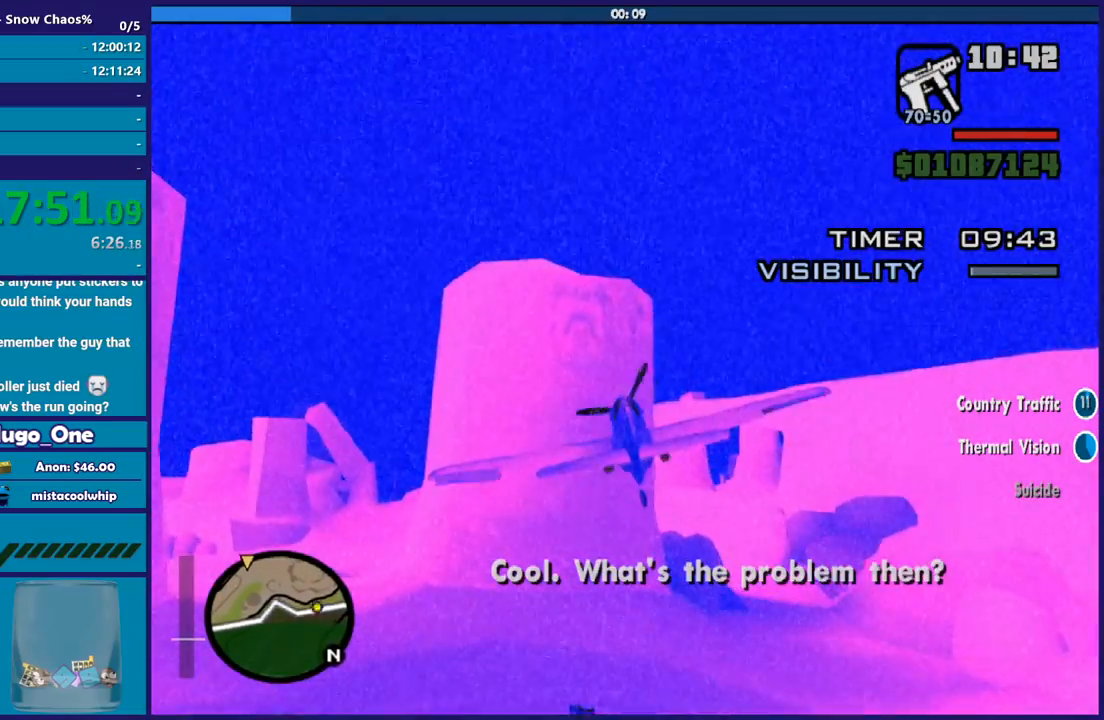
{"buttons": ["R2"], "left_stick": "down-right", "button_events": []}
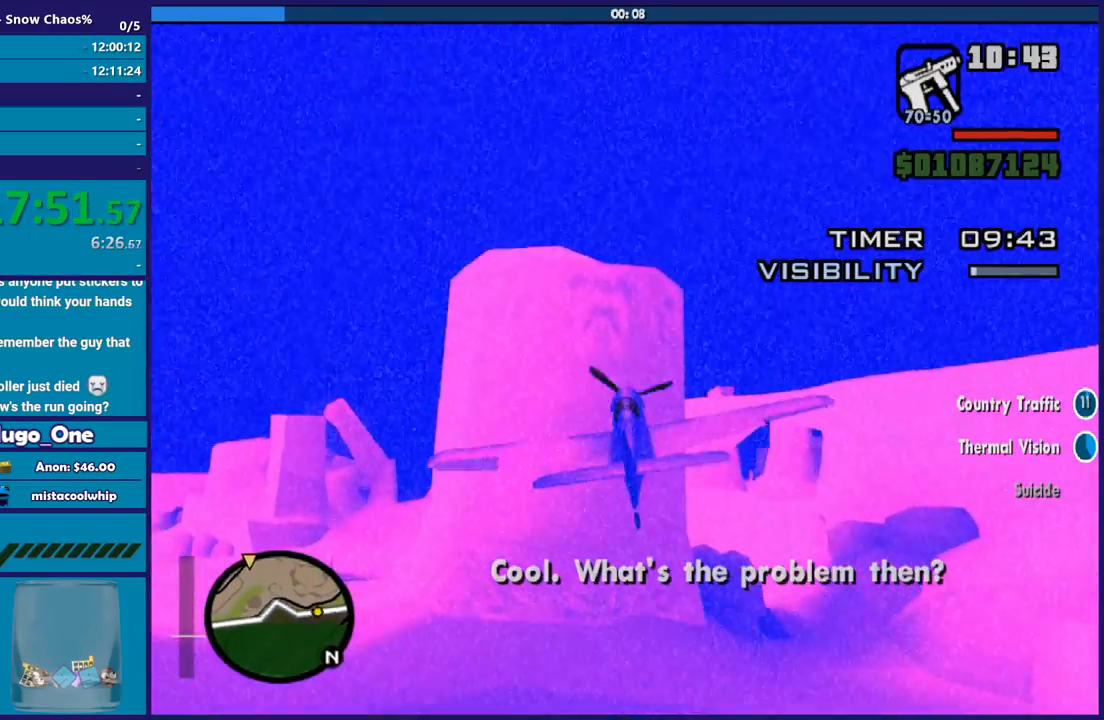
{"buttons": ["R2"], "left_stick": "center", "button_events": []}
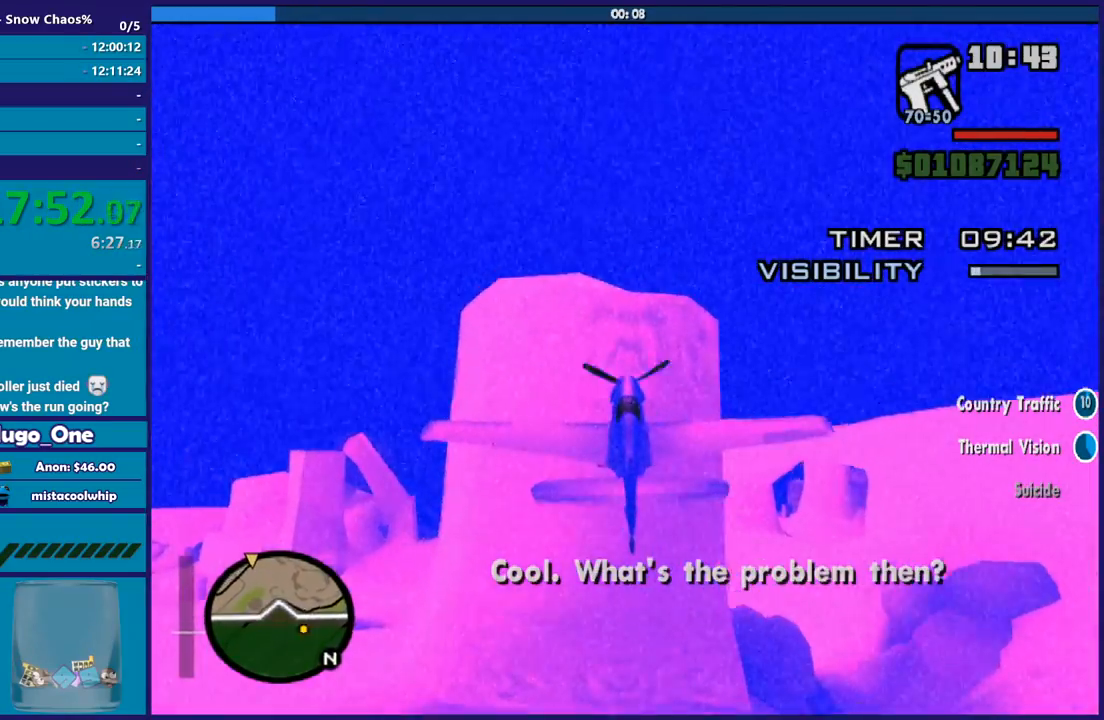
{"buttons": ["R2"], "left_stick": "center", "button_events": []}
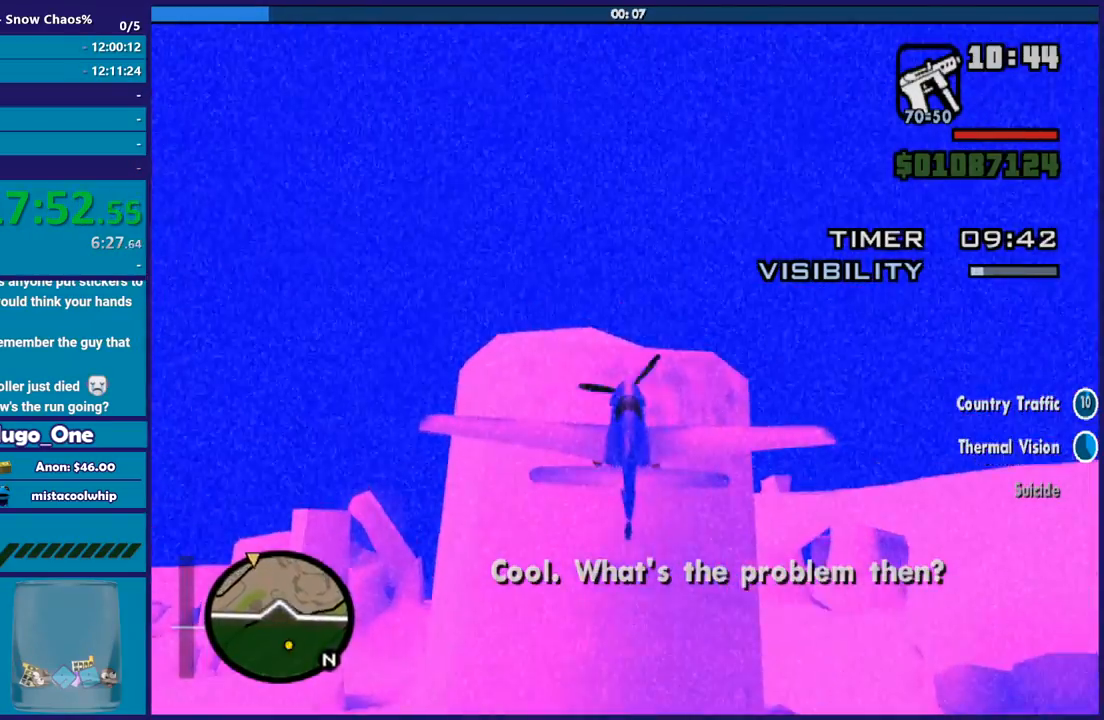
{"buttons": ["R2"], "left_stick": "center", "button_events": []}
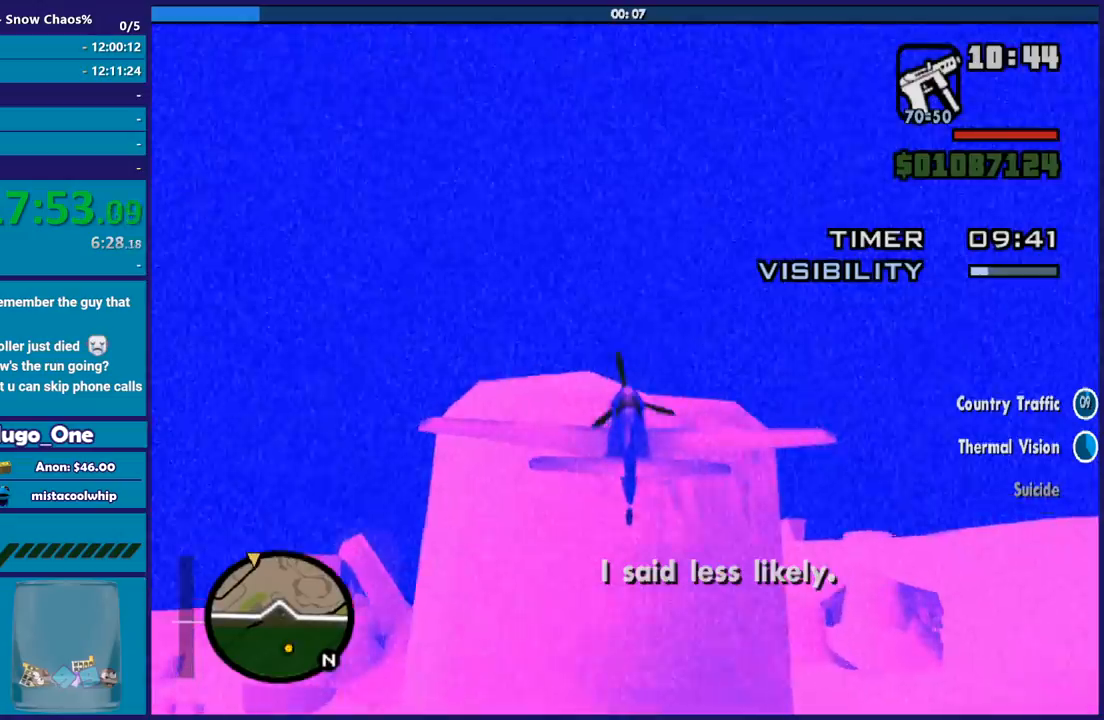
{"buttons": ["R2"], "left_stick": "down-right", "button_events": []}
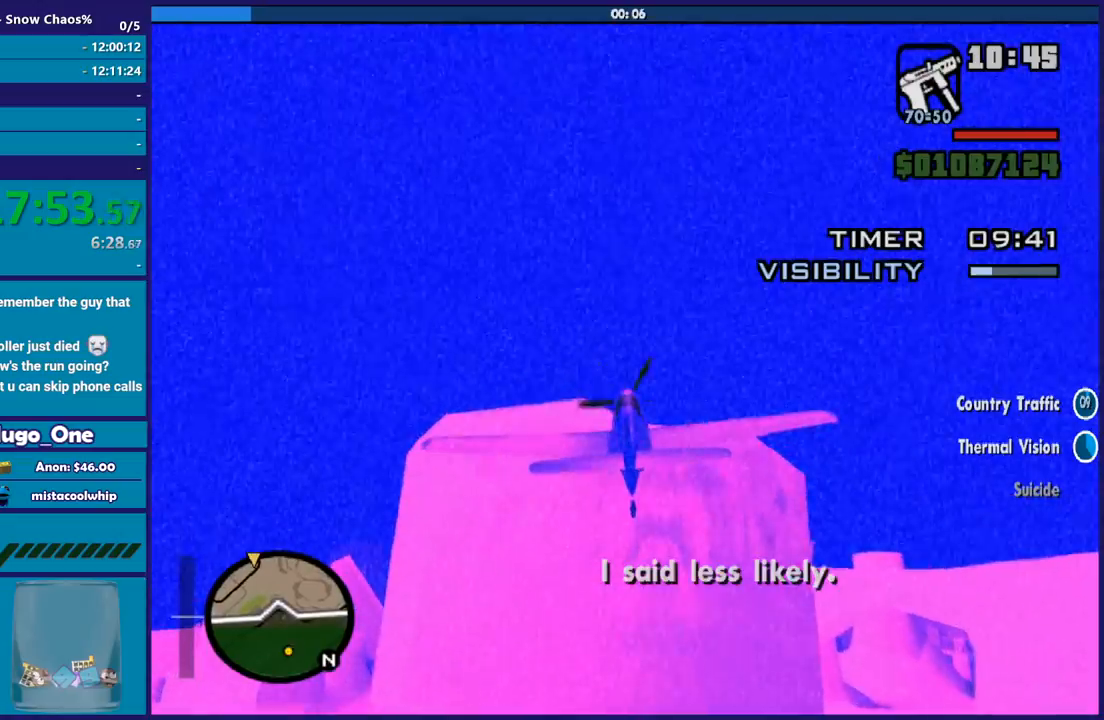
{"buttons": ["R2"], "left_stick": "up", "button_events": [[401, "R3", "down"], [501, "R3", "up"]]}
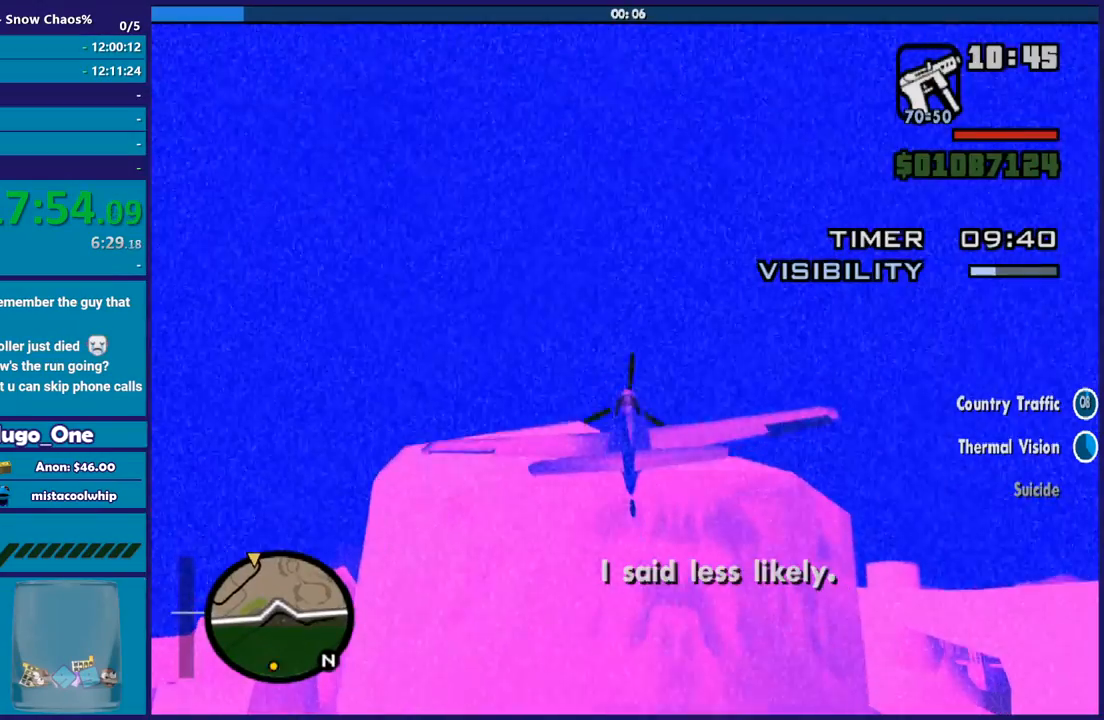
{"buttons": ["L2"], "left_stick": "center", "button_events": [[200, "R2", "up"], [500, "L2", "down"]]}
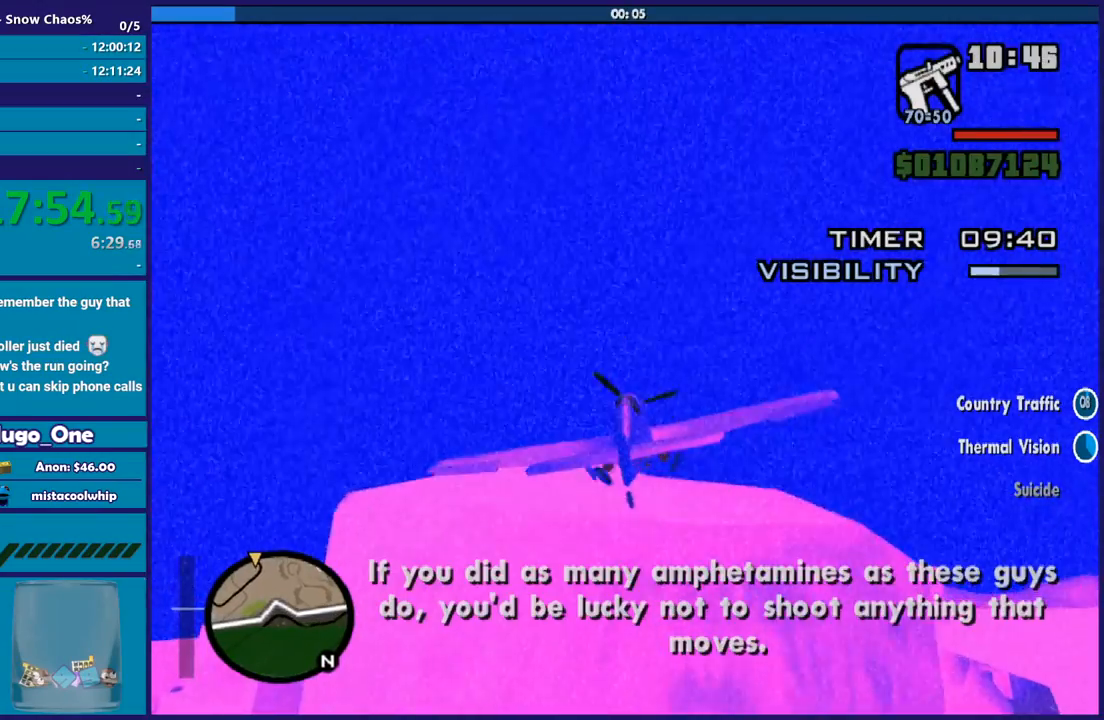
{"buttons": ["L2"], "left_stick": "center", "button_events": [[134, "L2", "up"], [301, "L2", "down"]]}
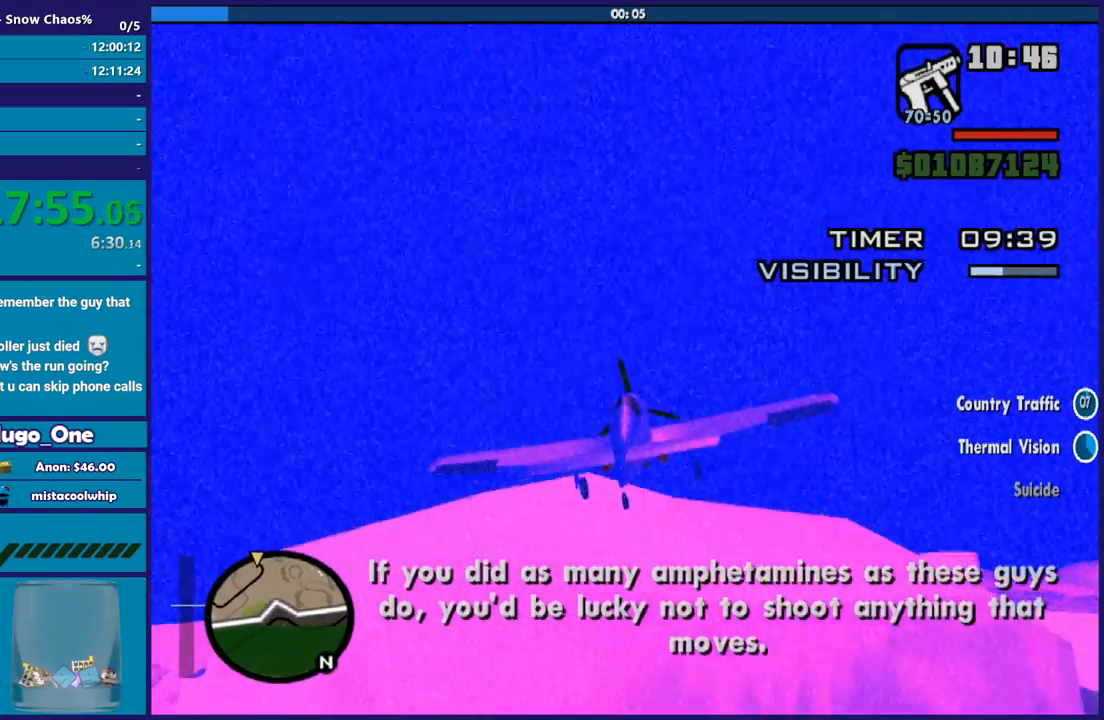
{"buttons": ["L2"], "left_stick": "down-left", "button_events": [[200, "L2", "up"], [300, "L2", "down"]]}
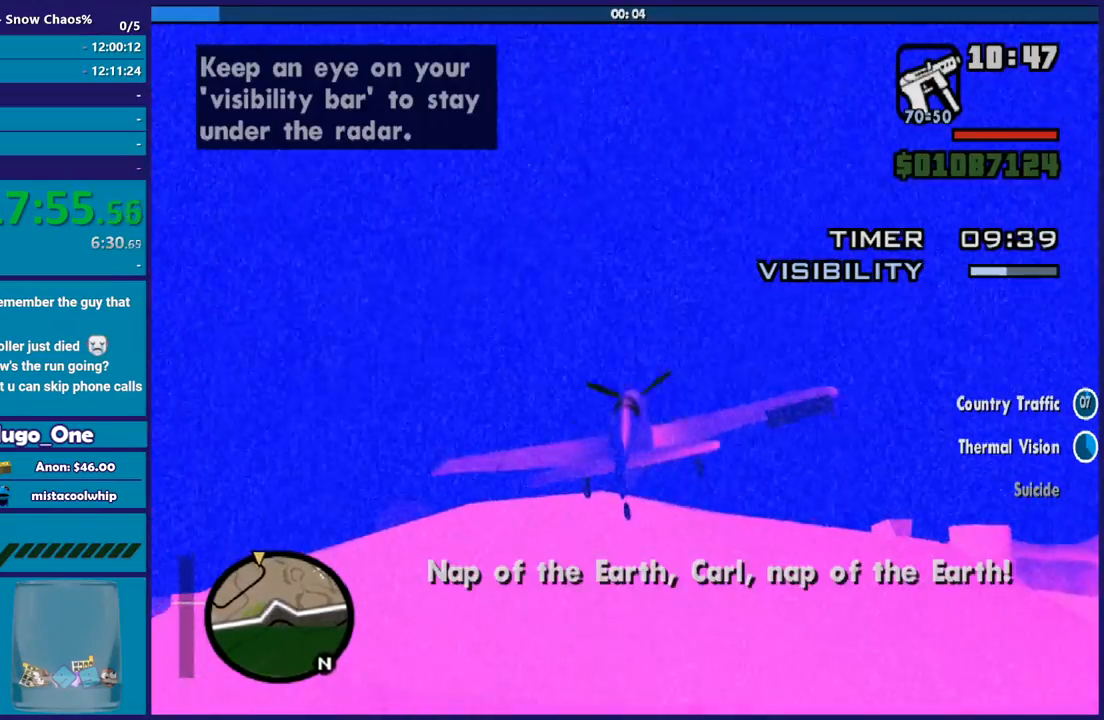
{"buttons": ["L2"], "left_stick": "down-right", "button_events": []}
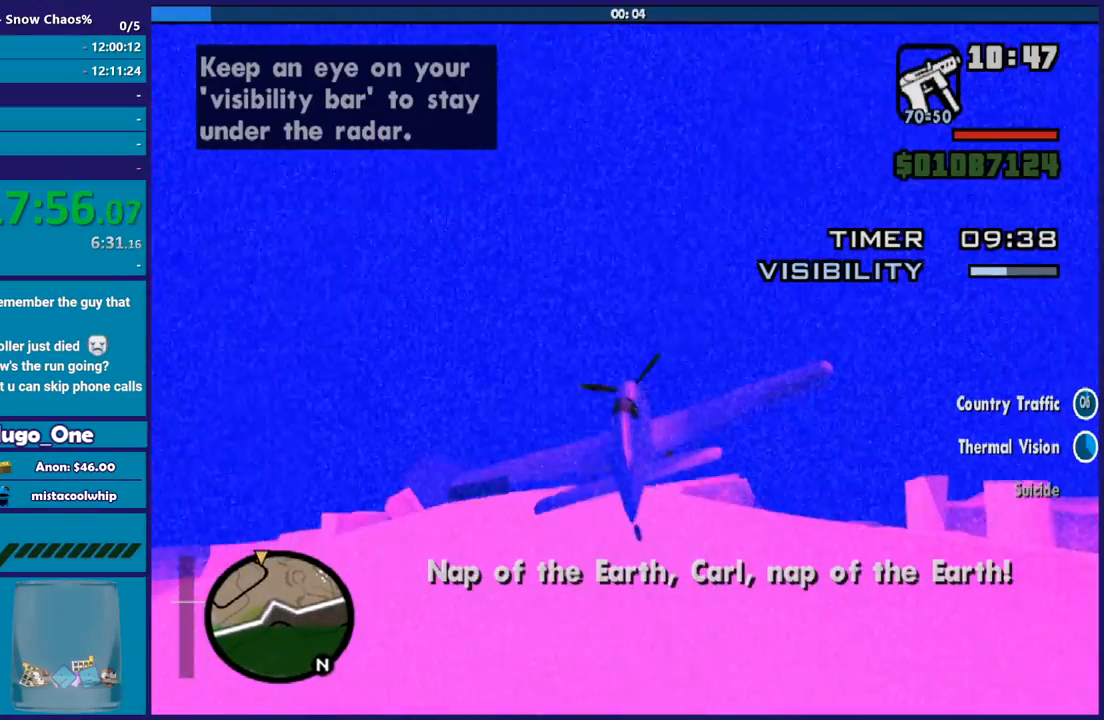
{"buttons": ["L2"], "left_stick": "center", "button_events": []}
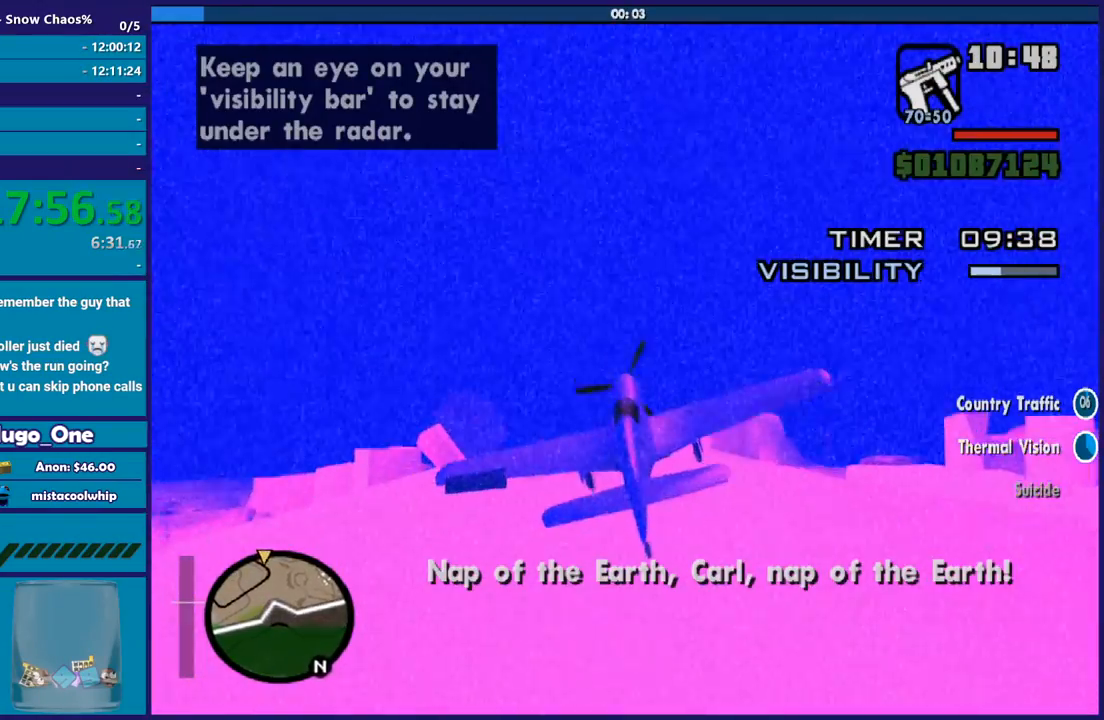
{"buttons": ["L2", "R1"], "left_stick": "down", "button_events": [[67, "R1", "down"], [234, "R1", "up"], [301, "R1", "down"]]}
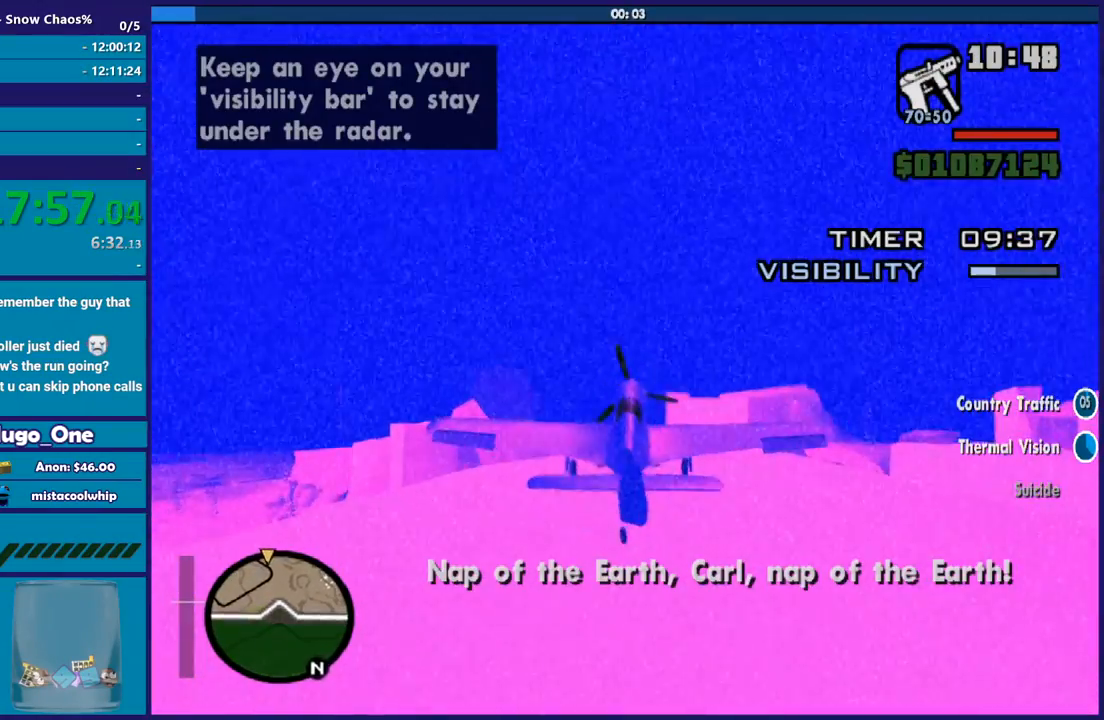
{"buttons": ["L2", "R1"], "left_stick": "down-right", "button_events": []}
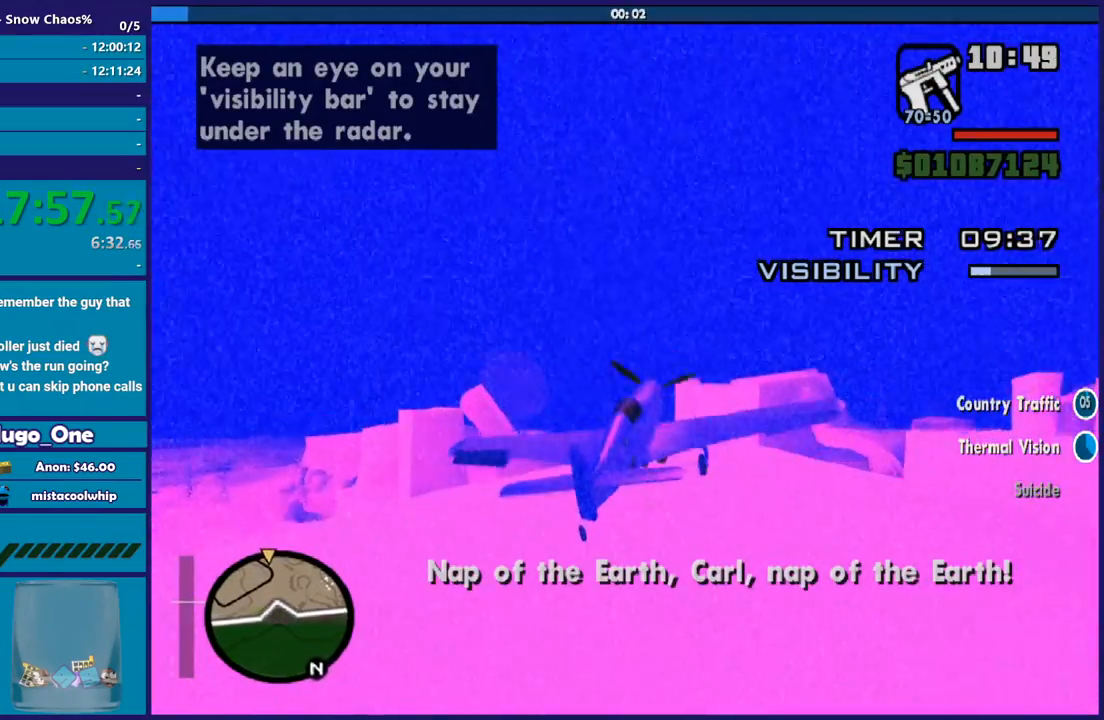
{"buttons": ["L2"], "left_stick": "down-right", "button_events": [[67, "R1", "up"]]}
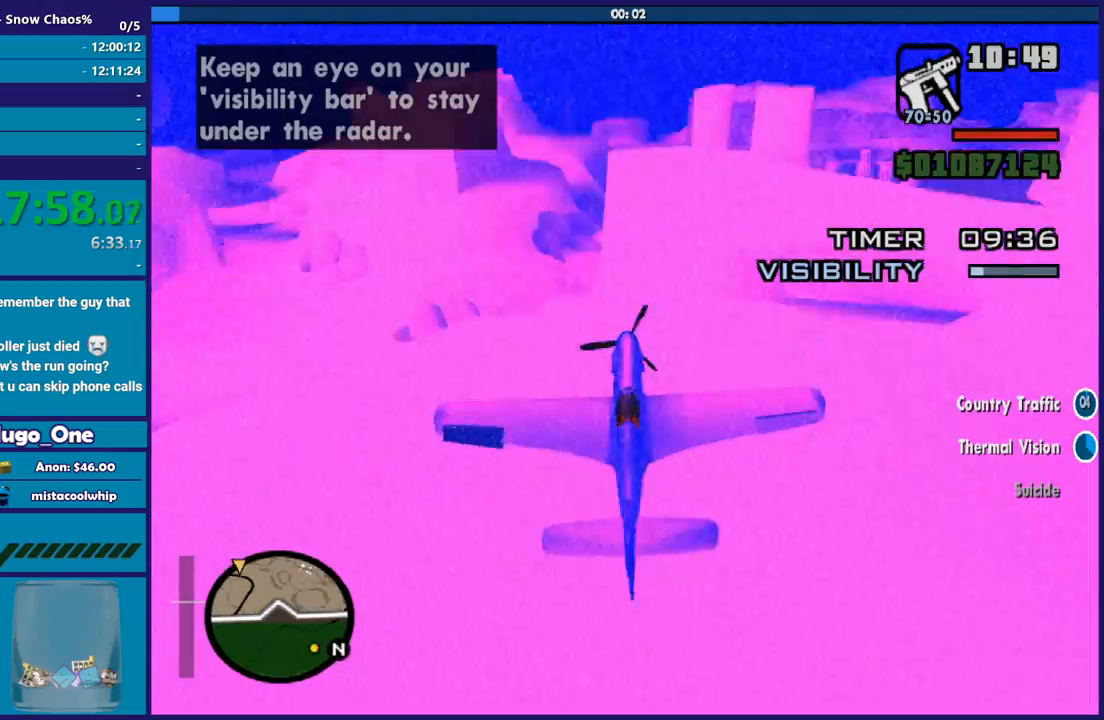
{"buttons": ["Y", "L2"], "left_stick": "center", "button_events": [[467, "Y", "down"]]}
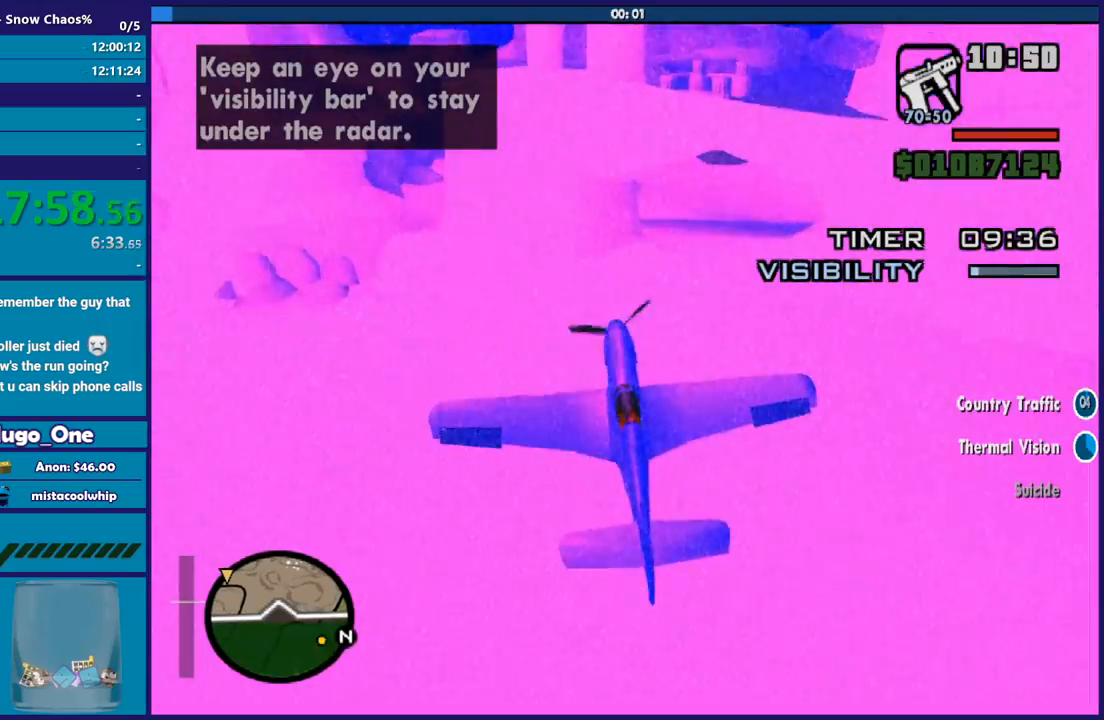
{"buttons": ["Y"], "left_stick": "center", "button_events": [[134, "Y", "up"], [201, "Y", "down"], [267, "L2", "up"], [334, "Y", "up"], [434, "Y", "down"]]}
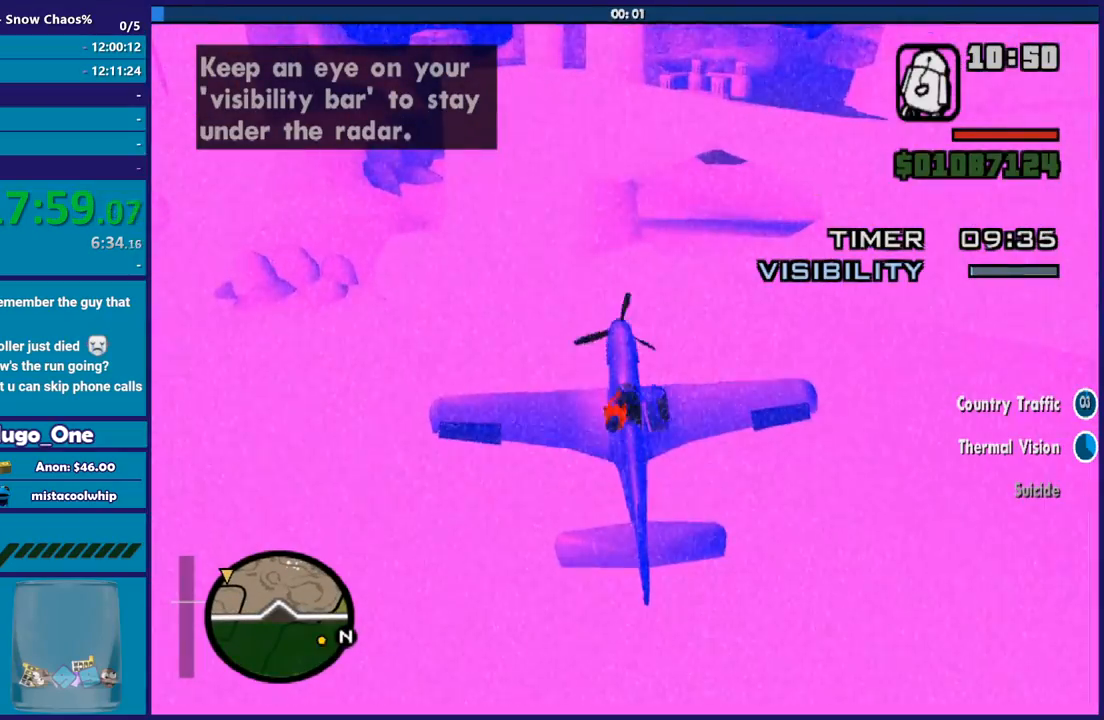
{"buttons": [], "left_stick": "center", "button_events": [[33, "Y", "up"]]}
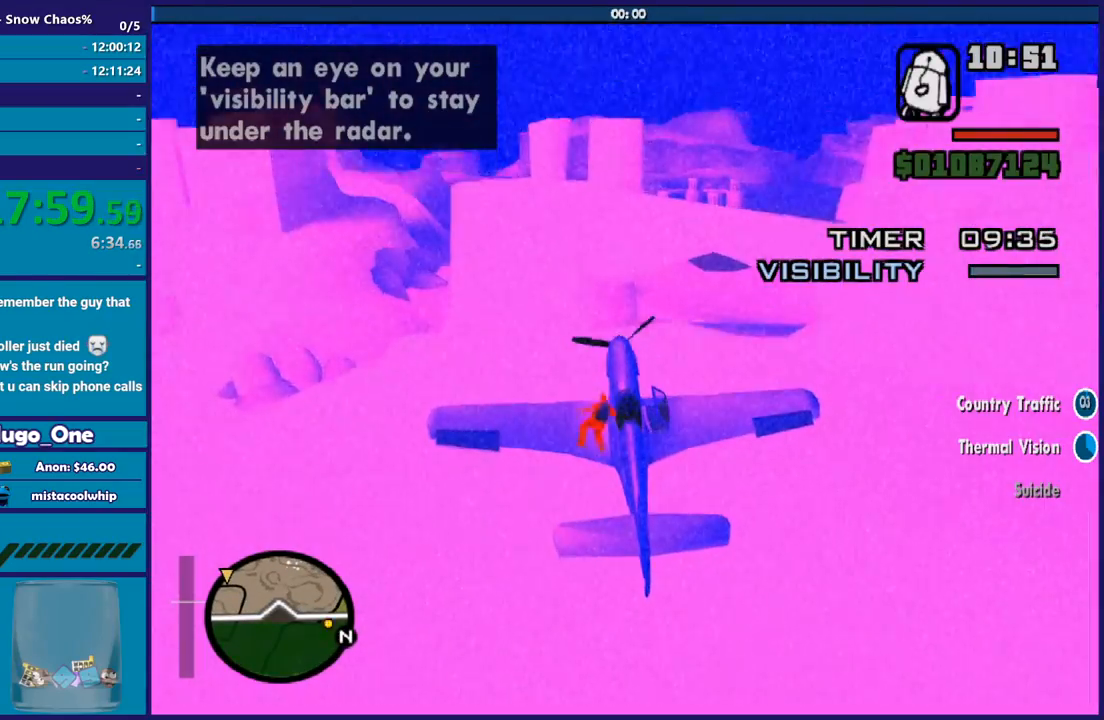
{"buttons": [], "left_stick": "center", "button_events": [[334, "Y", "down"], [468, "Y", "up"]]}
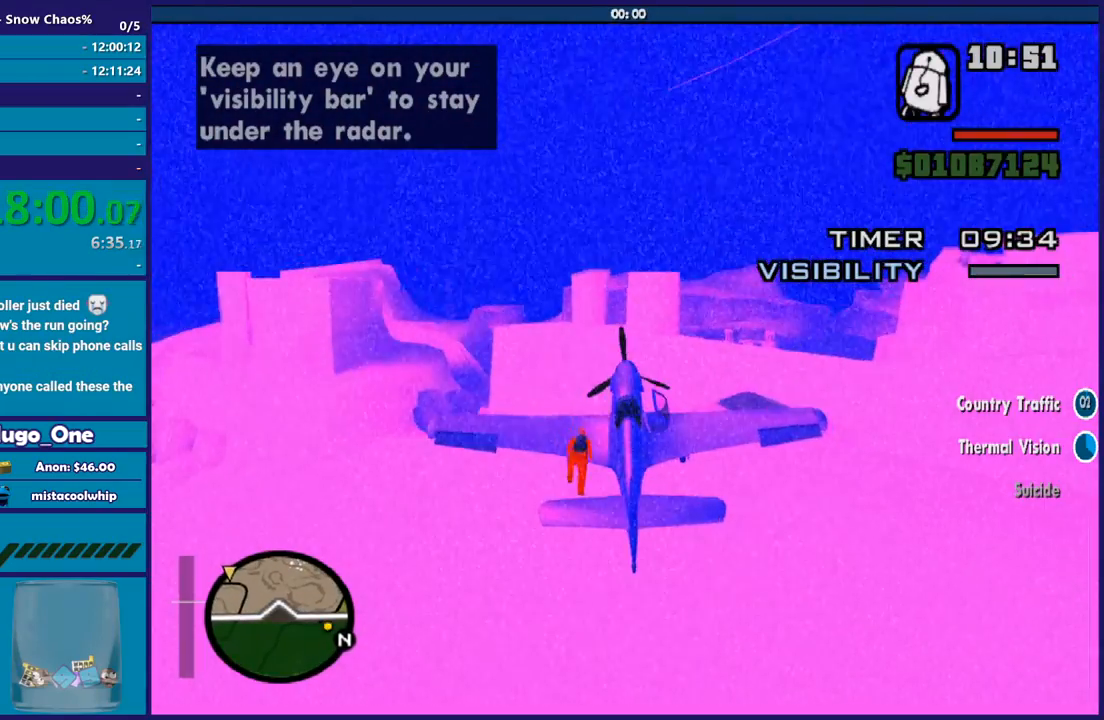
{"buttons": ["Y"], "left_stick": "center", "button_events": [[33, "Y", "down"], [133, "Y", "up"], [200, "Y", "down"], [334, "Y", "up"], [434, "Y", "down"]]}
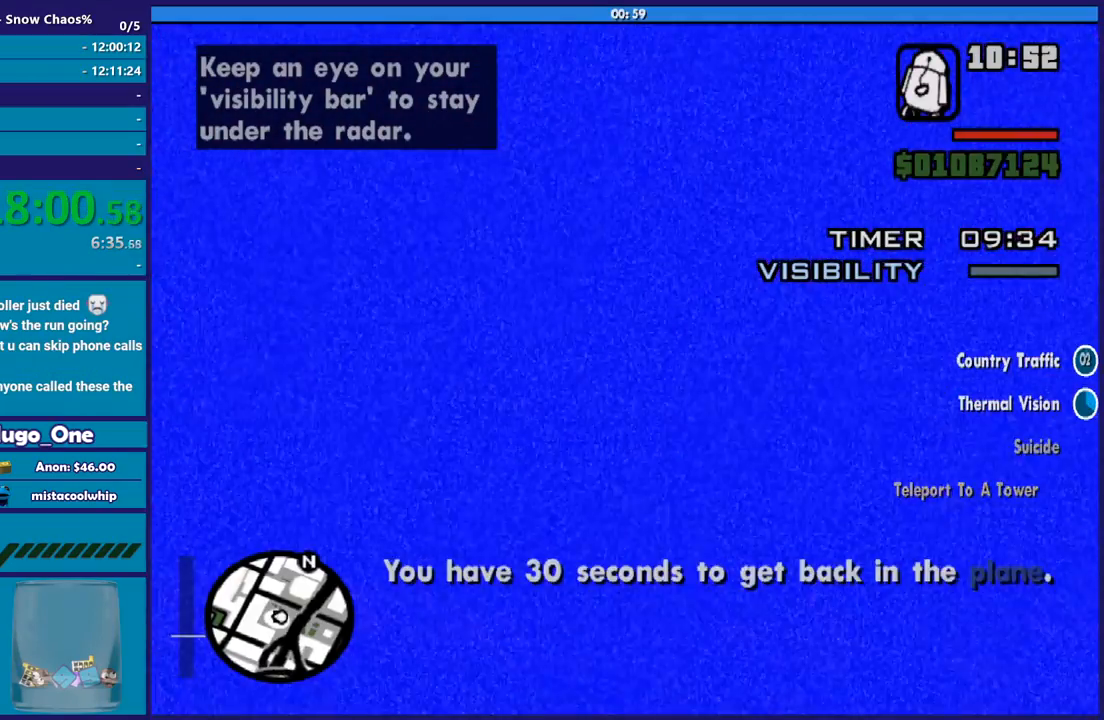
{"buttons": ["Y"], "left_stick": "center", "button_events": [[34, "Y", "up"], [101, "Y", "down"], [201, "Y", "up"], [301, "Y", "down"], [401, "Y", "up"], [468, "Y", "down"]]}
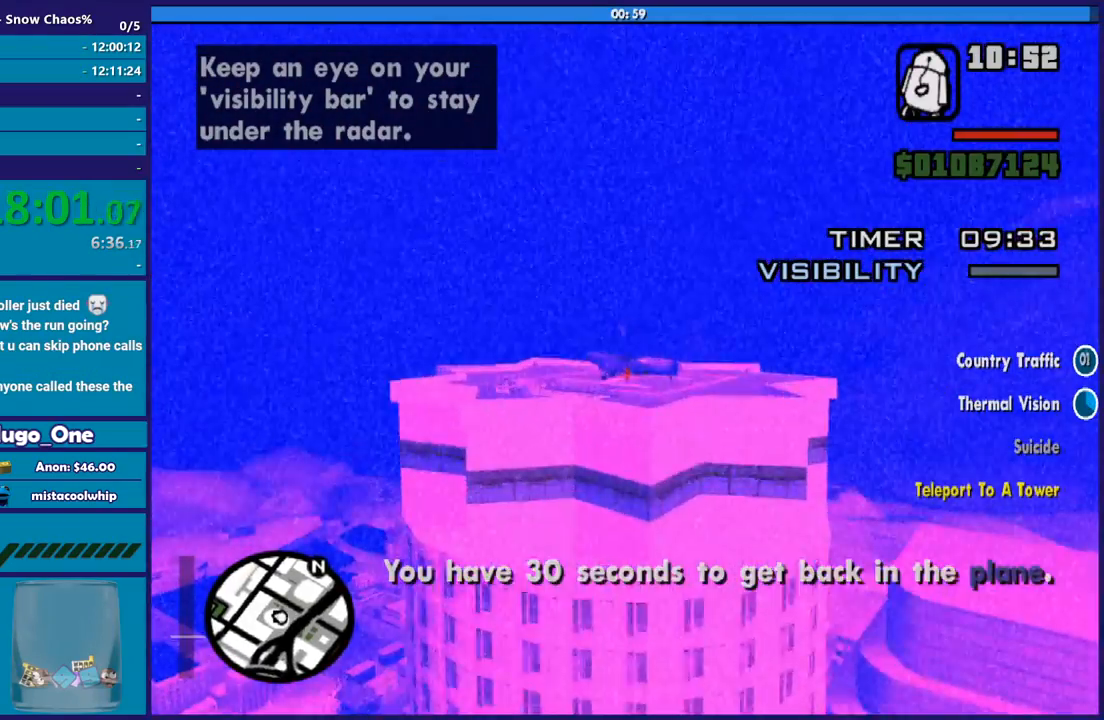
{"buttons": [], "left_stick": "center", "button_events": [[67, "Y", "up"]]}
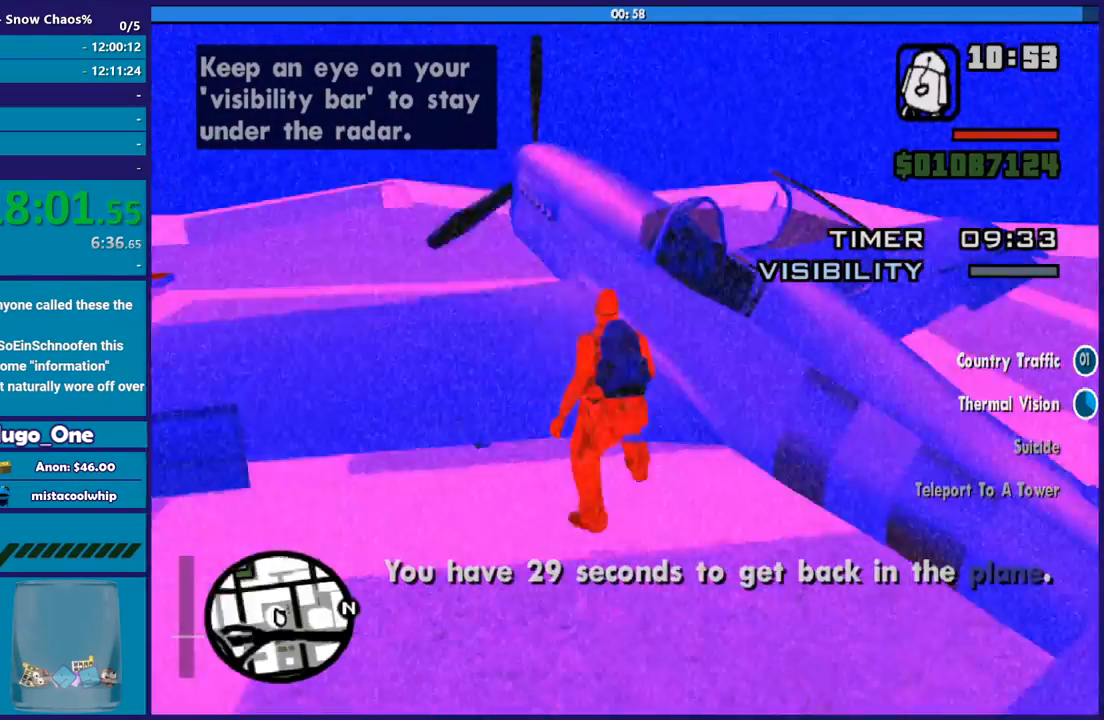
{"buttons": [], "left_stick": "center", "button_events": []}
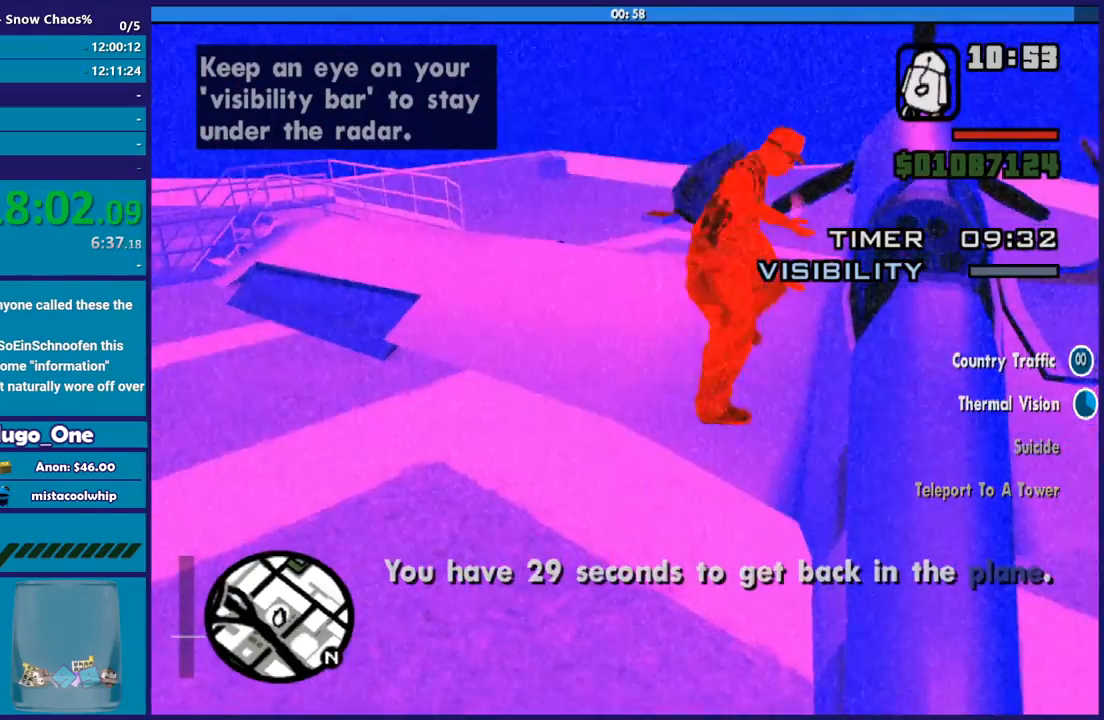
{"buttons": [], "left_stick": "center", "button_events": []}
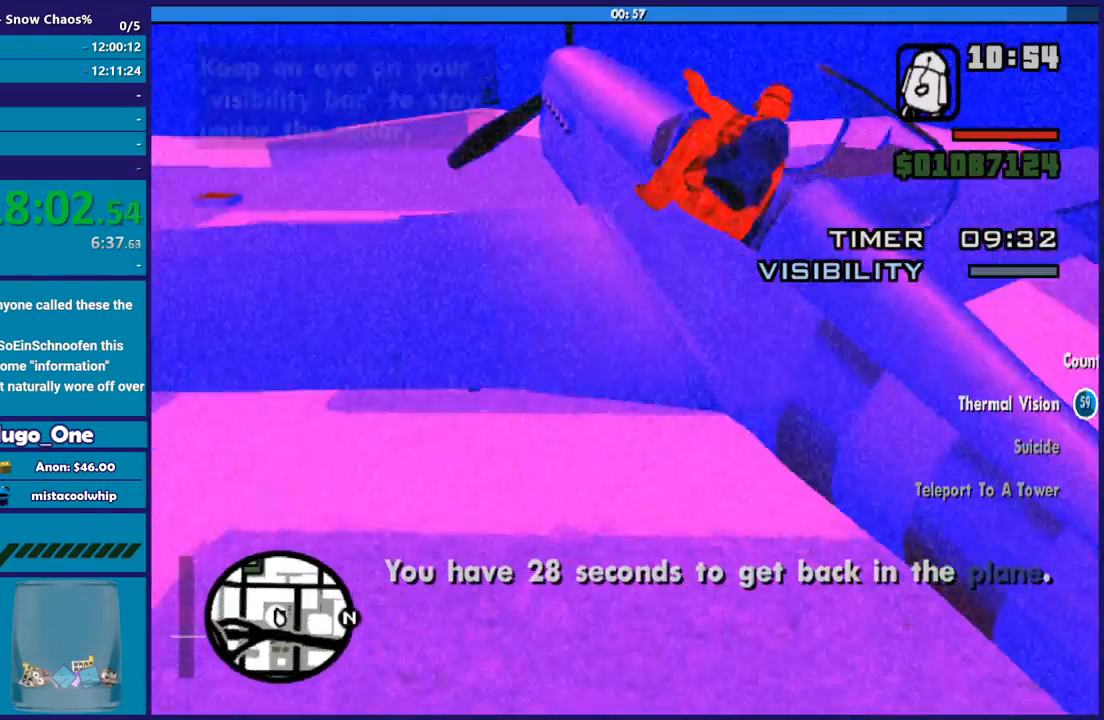
{"buttons": [], "left_stick": "center", "button_events": []}
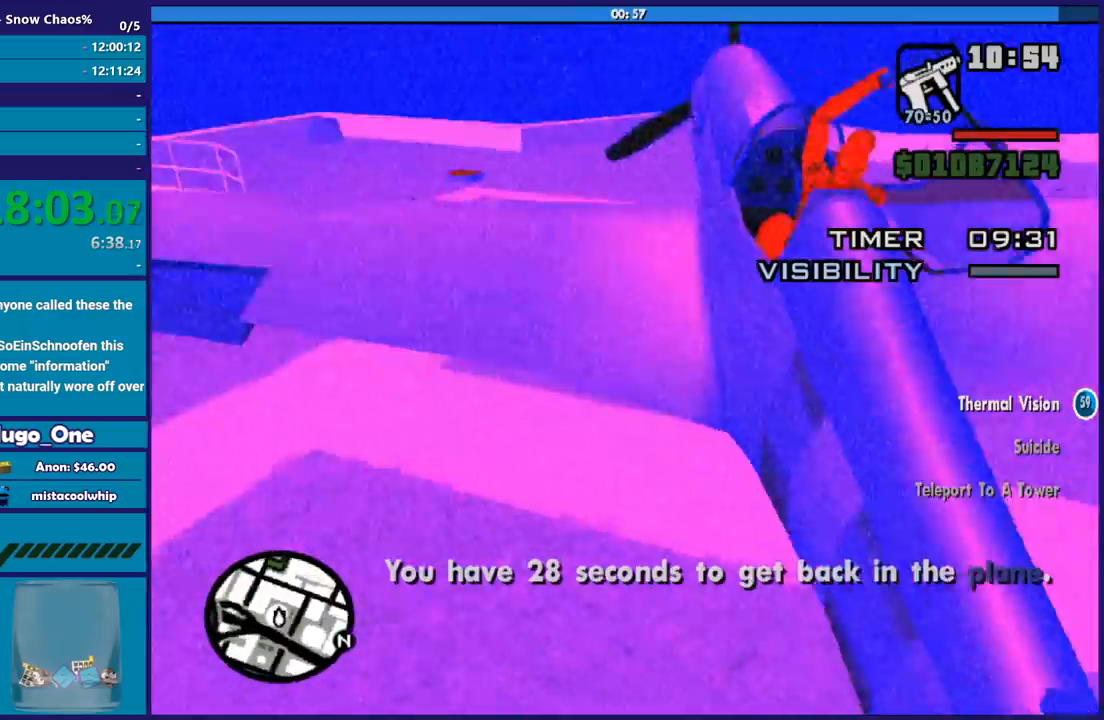
{"buttons": [], "left_stick": "center", "button_events": []}
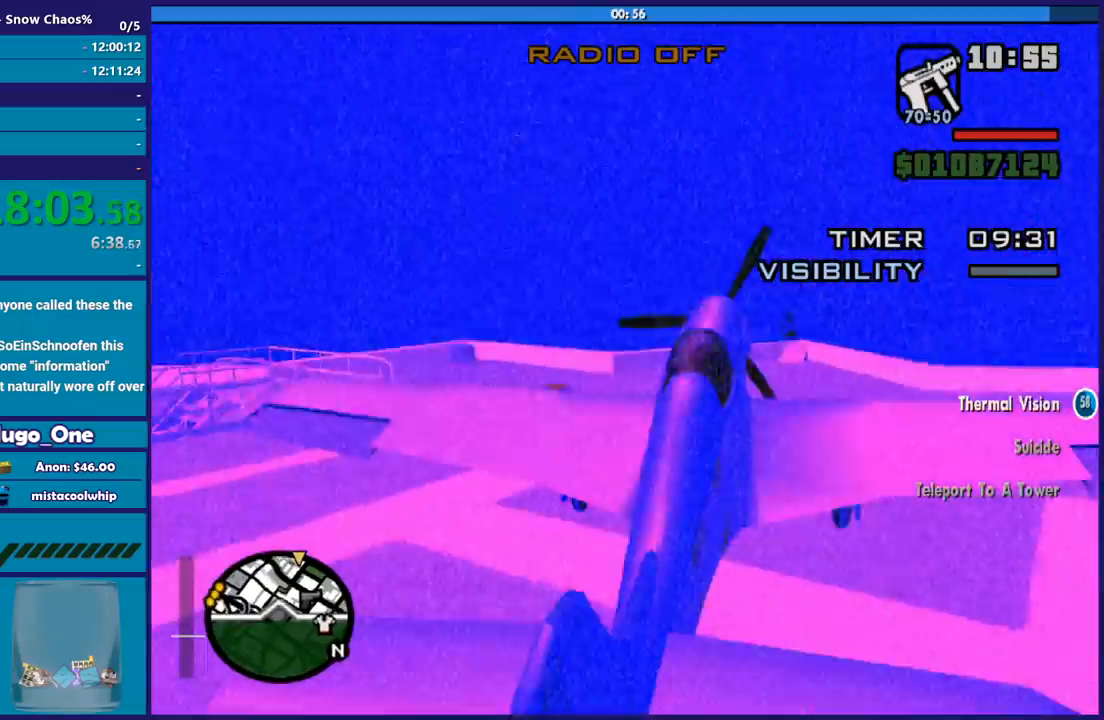
{"buttons": ["R1", "R2"], "left_stick": "center", "button_events": [[34, "R2", "down"], [401, "R1", "down"]]}